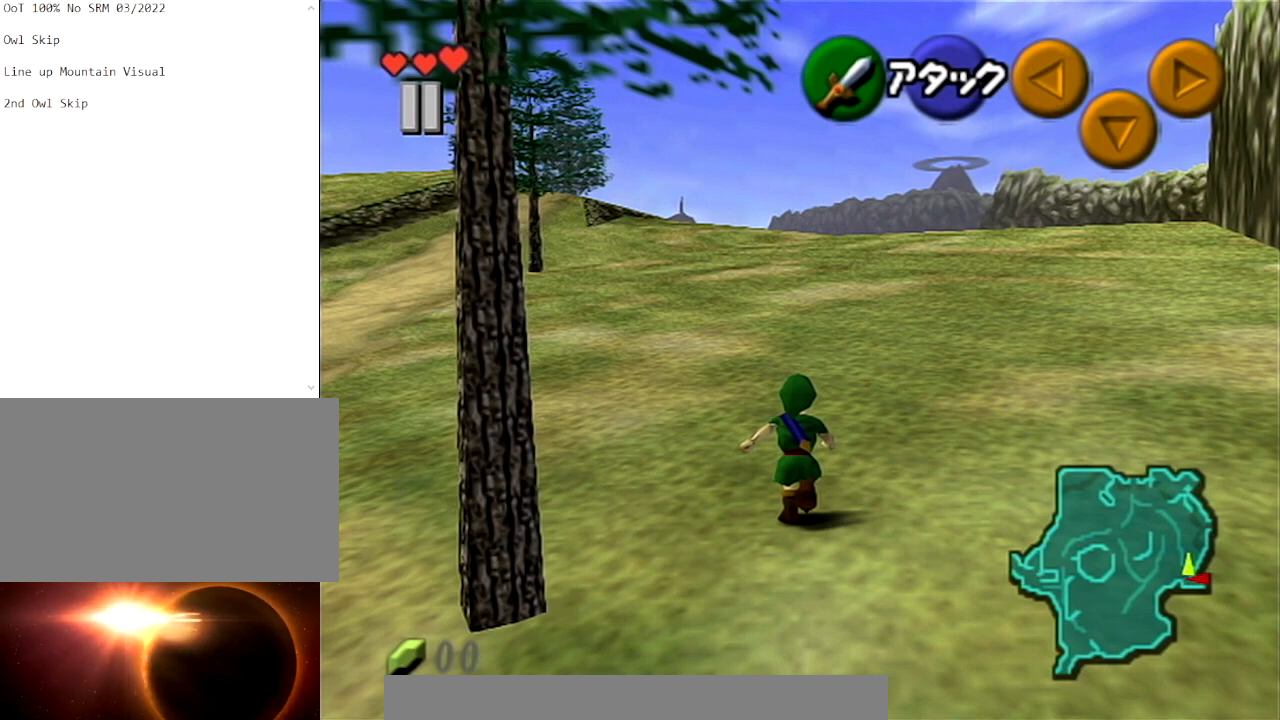
Gameplay with a controller (Nintendo layout); each line is a JSON object with the inputs held at the frame after it. "events" lists button and stick changes between this image and that frame as [ms after this image, input, new state], when the widget could be followed in between. Not read: L3 R3.
{"buttons": [], "left_stick": "up", "right_stick": "center", "events": [[134, "left_stick", "up"]]}
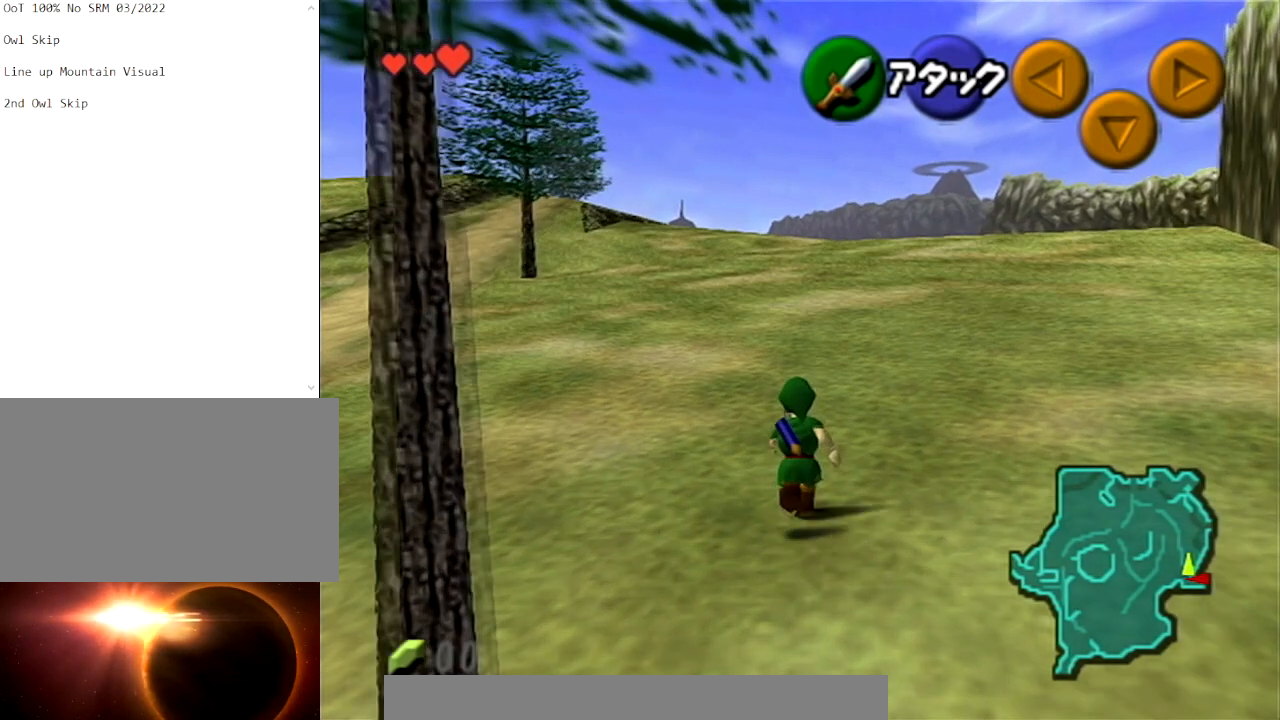
{"buttons": ["L1"], "left_stick": "down", "right_stick": "center", "events": [[133, "left_stick", "center"], [200, "left_stick", "down"], [300, "L1", "down"]]}
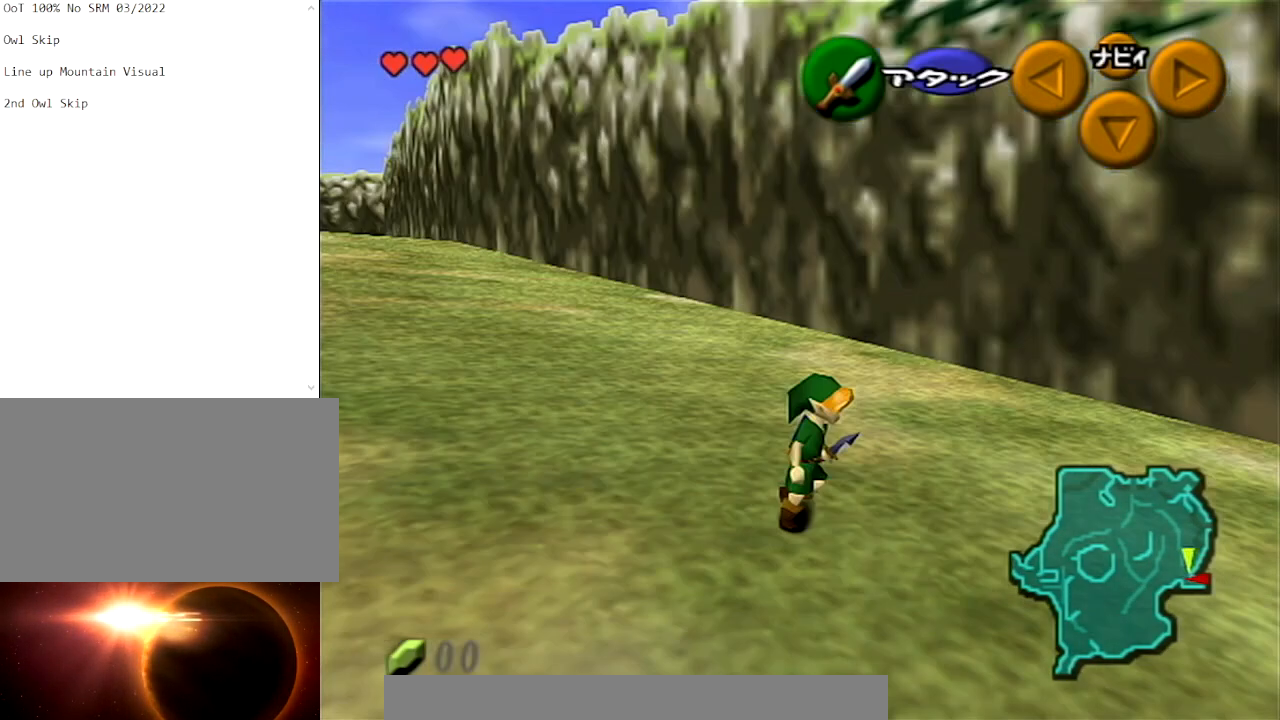
{"buttons": ["L1"], "left_stick": "down", "right_stick": "center", "events": []}
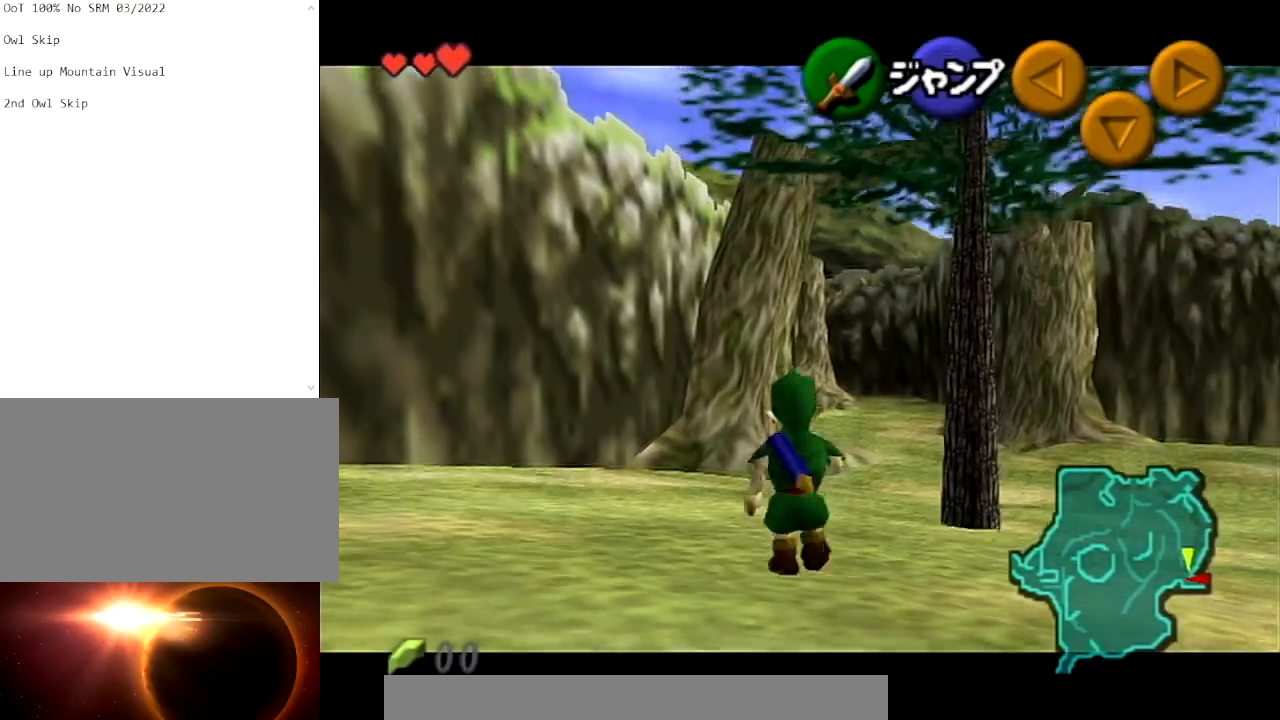
{"buttons": ["L1"], "left_stick": "down", "right_stick": "center", "events": []}
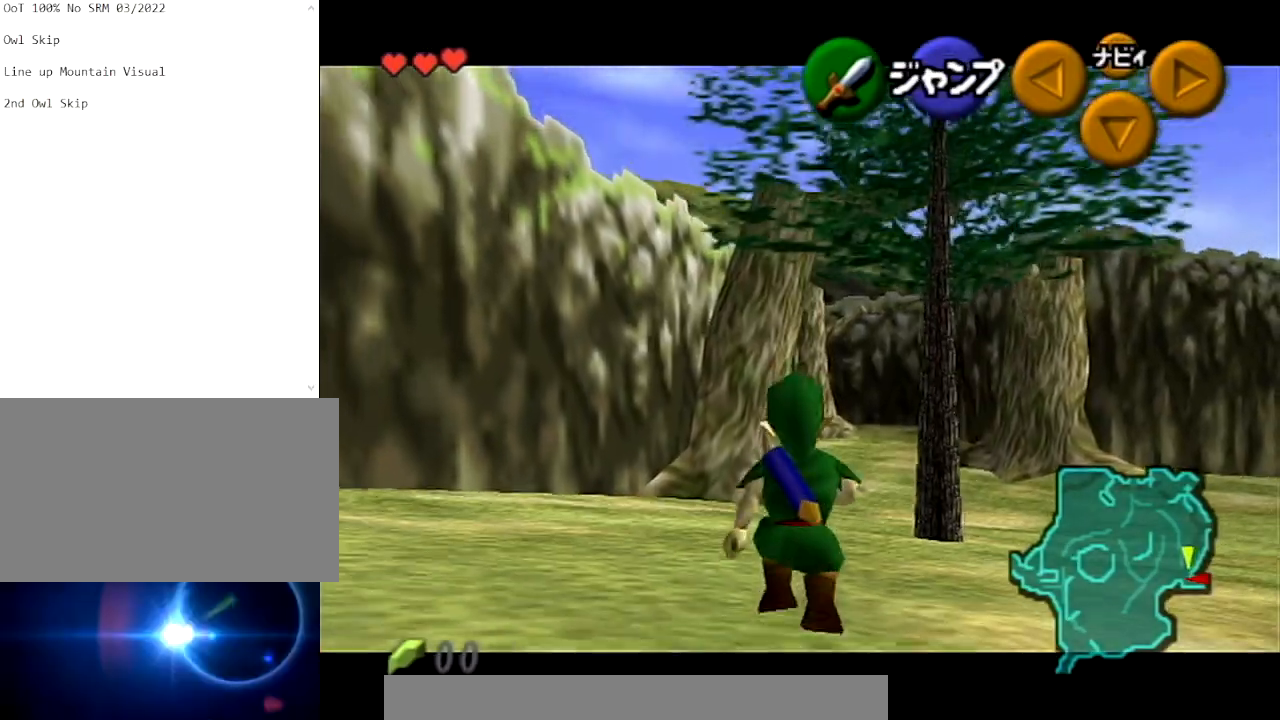
{"buttons": ["L1"], "left_stick": "down", "right_stick": "center", "events": []}
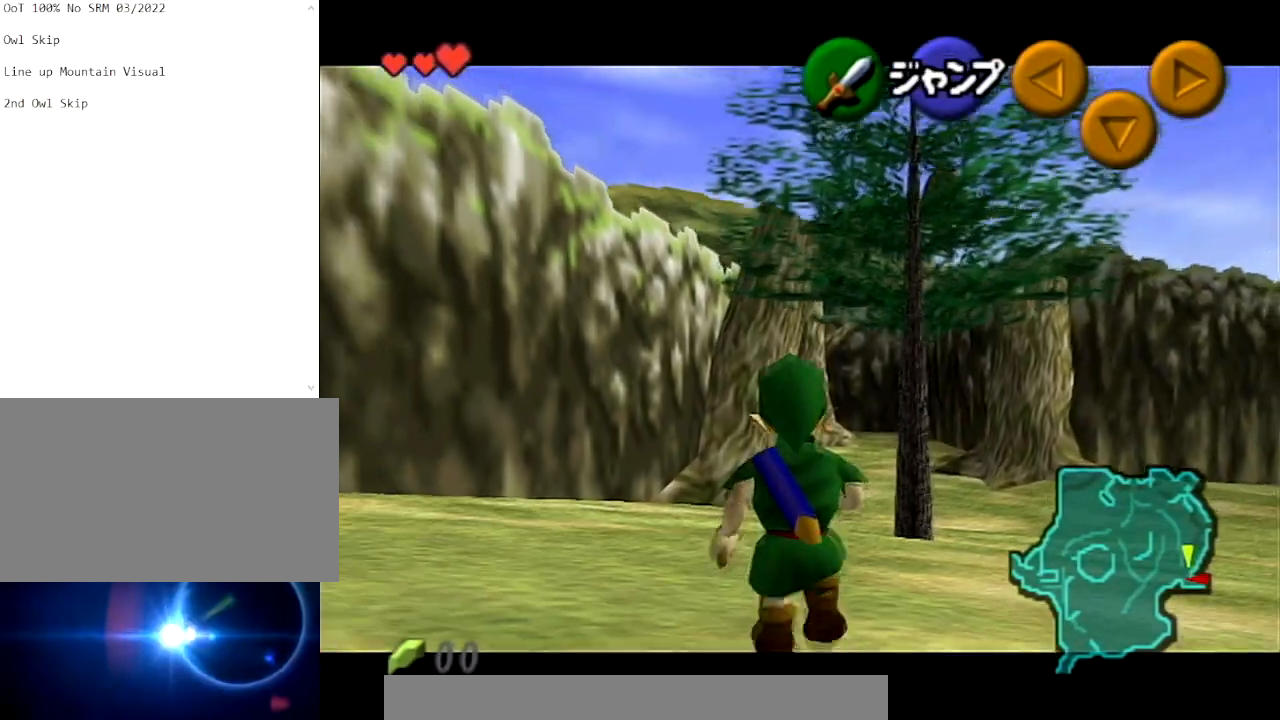
{"buttons": ["L1"], "left_stick": "down", "right_stick": "center", "events": []}
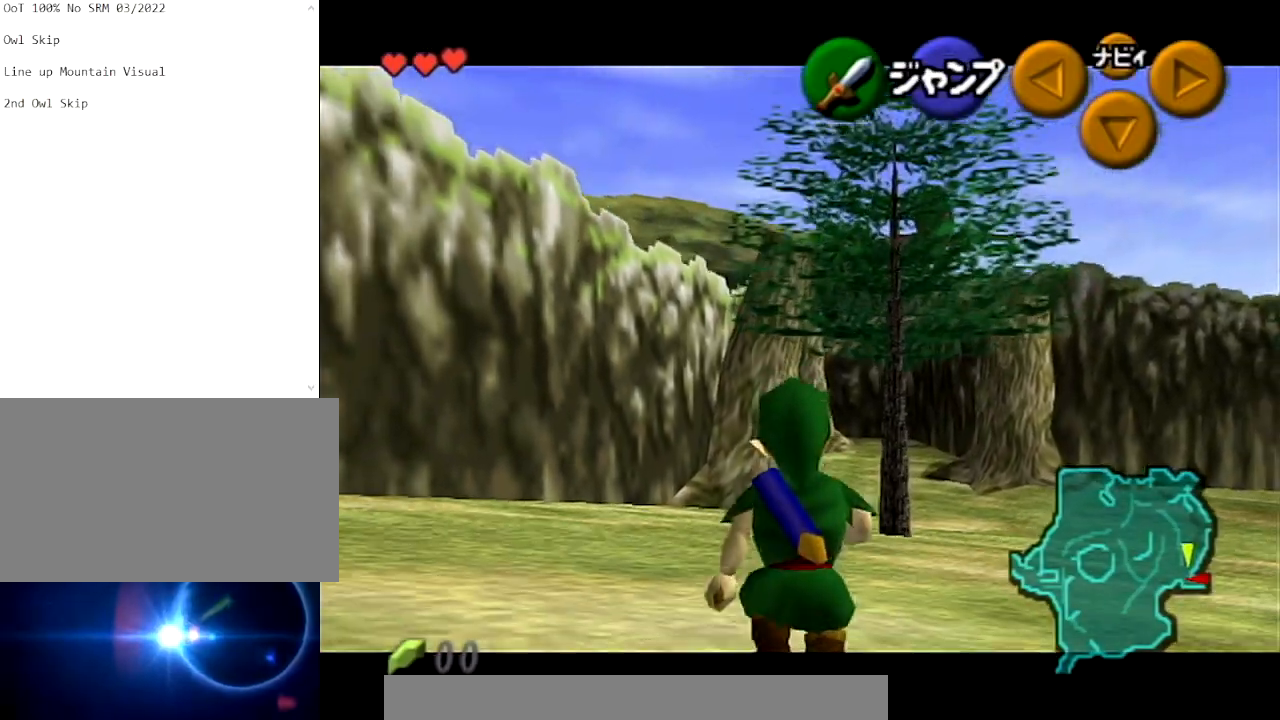
{"buttons": ["L1"], "left_stick": "down", "right_stick": "center", "events": []}
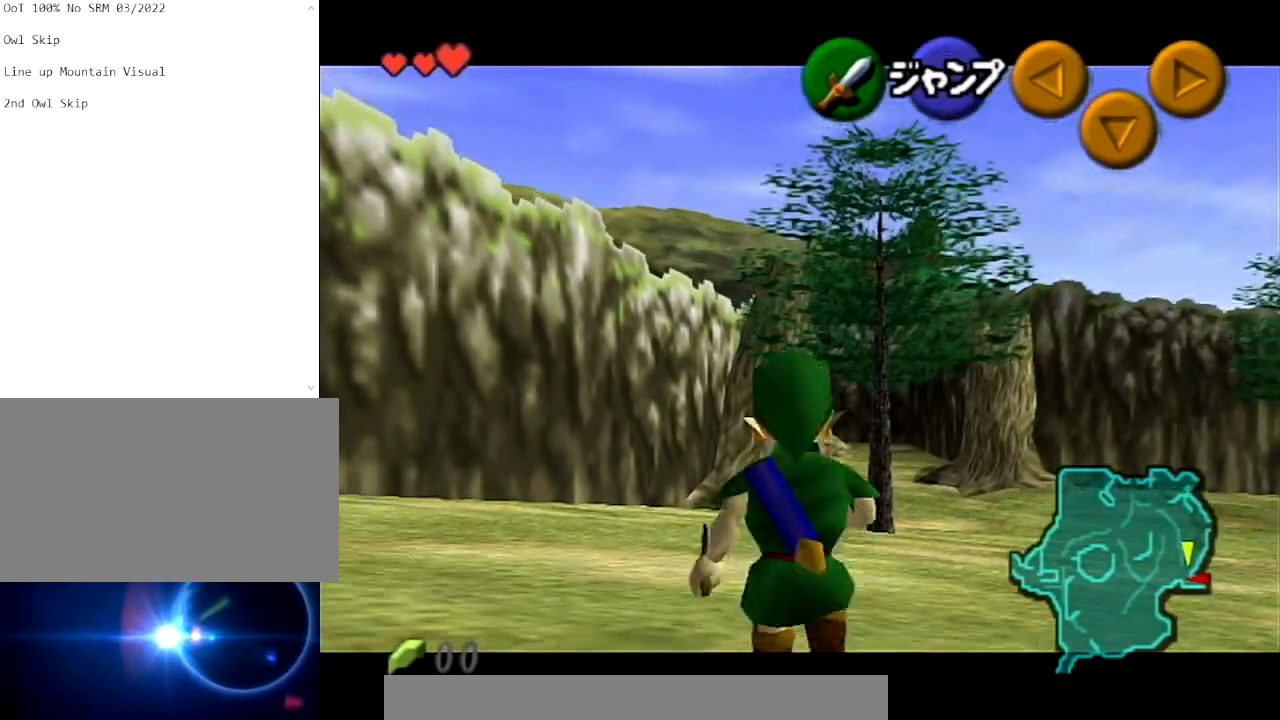
{"buttons": ["L1"], "left_stick": "down", "right_stick": "center", "events": []}
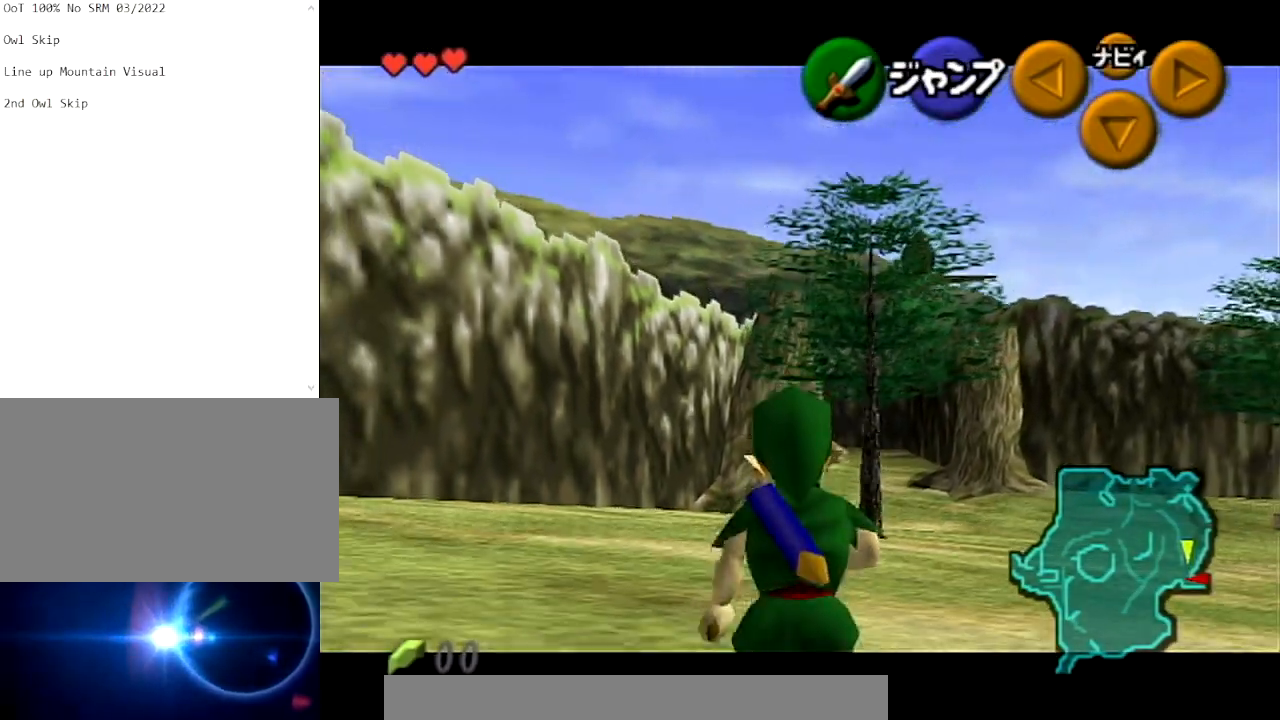
{"buttons": [], "left_stick": "down", "right_stick": "center", "events": [[267, "L1", "up"]]}
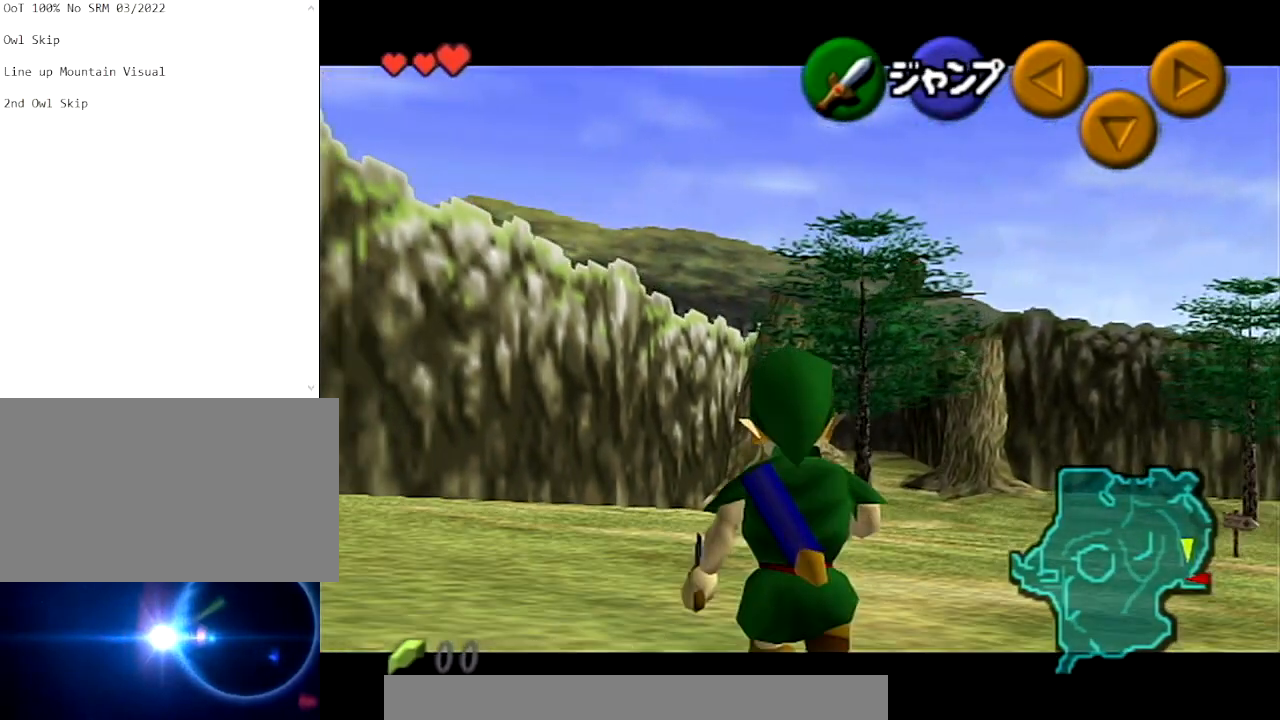
{"buttons": [], "left_stick": "down", "right_stick": "center", "events": []}
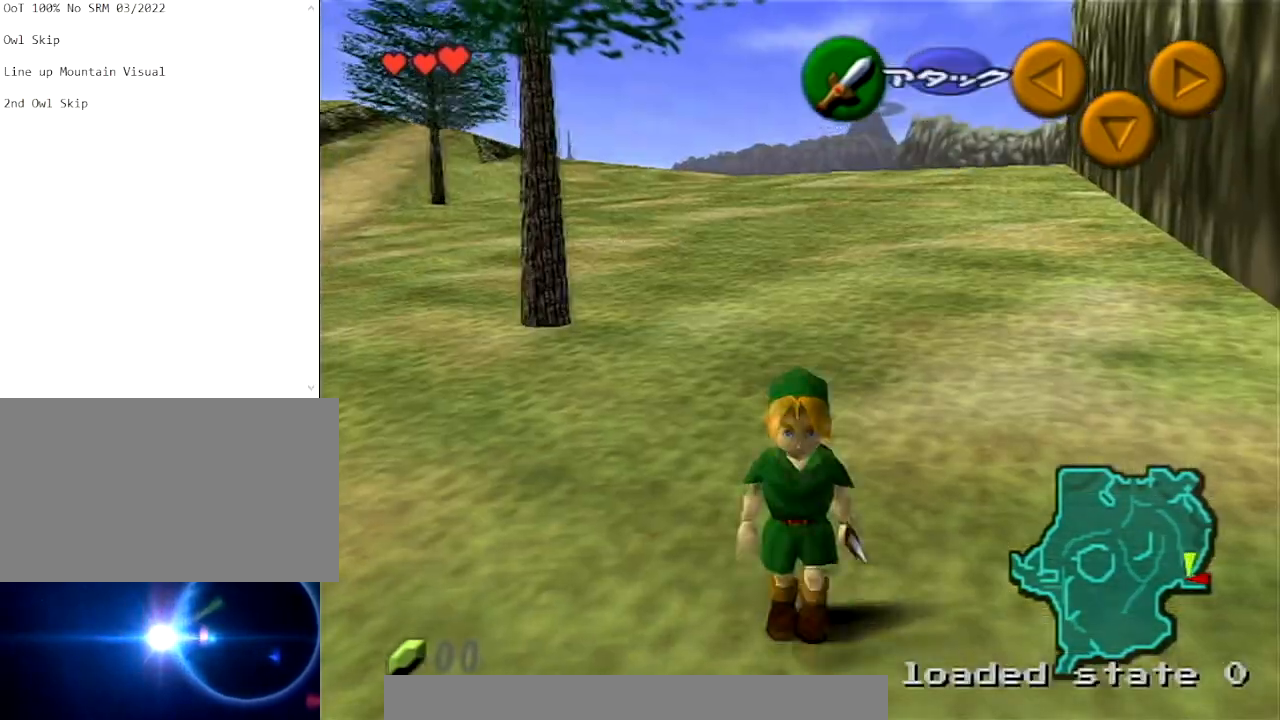
{"buttons": [], "left_stick": "up", "right_stick": "center", "events": [[167, "left_stick", "center"], [234, "left_stick", "up"]]}
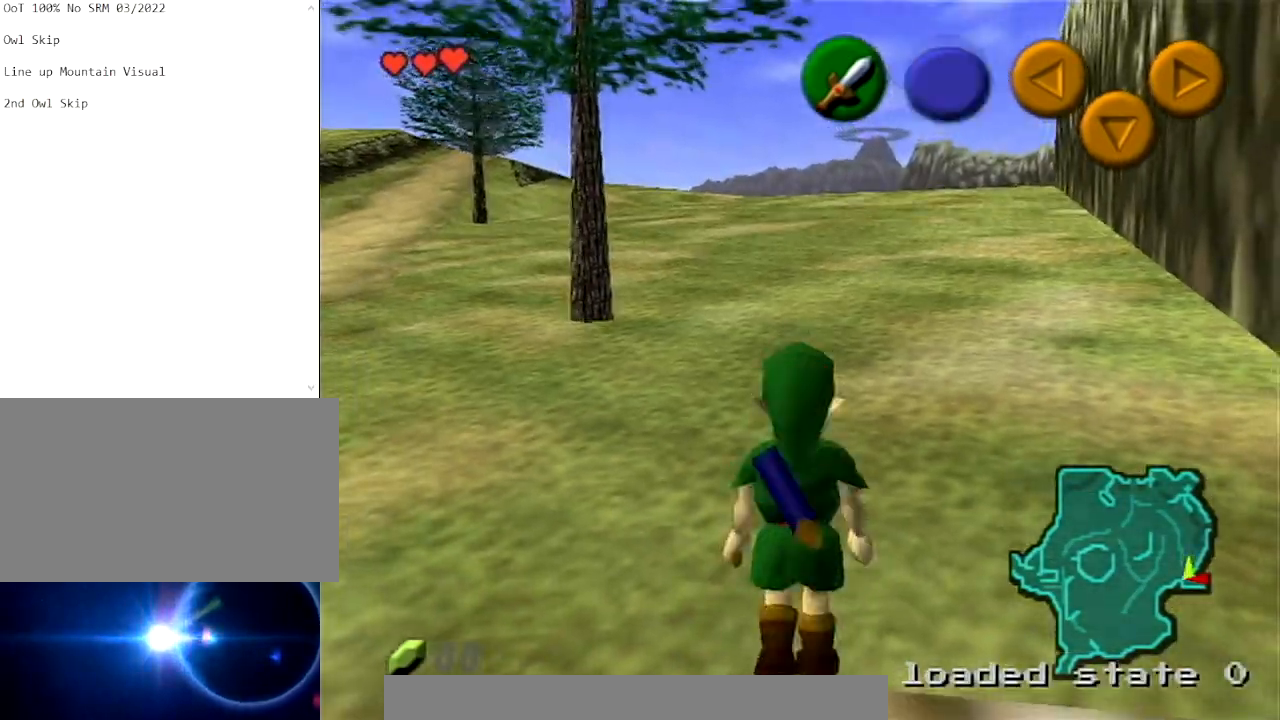
{"buttons": [], "left_stick": "up", "right_stick": "center", "events": []}
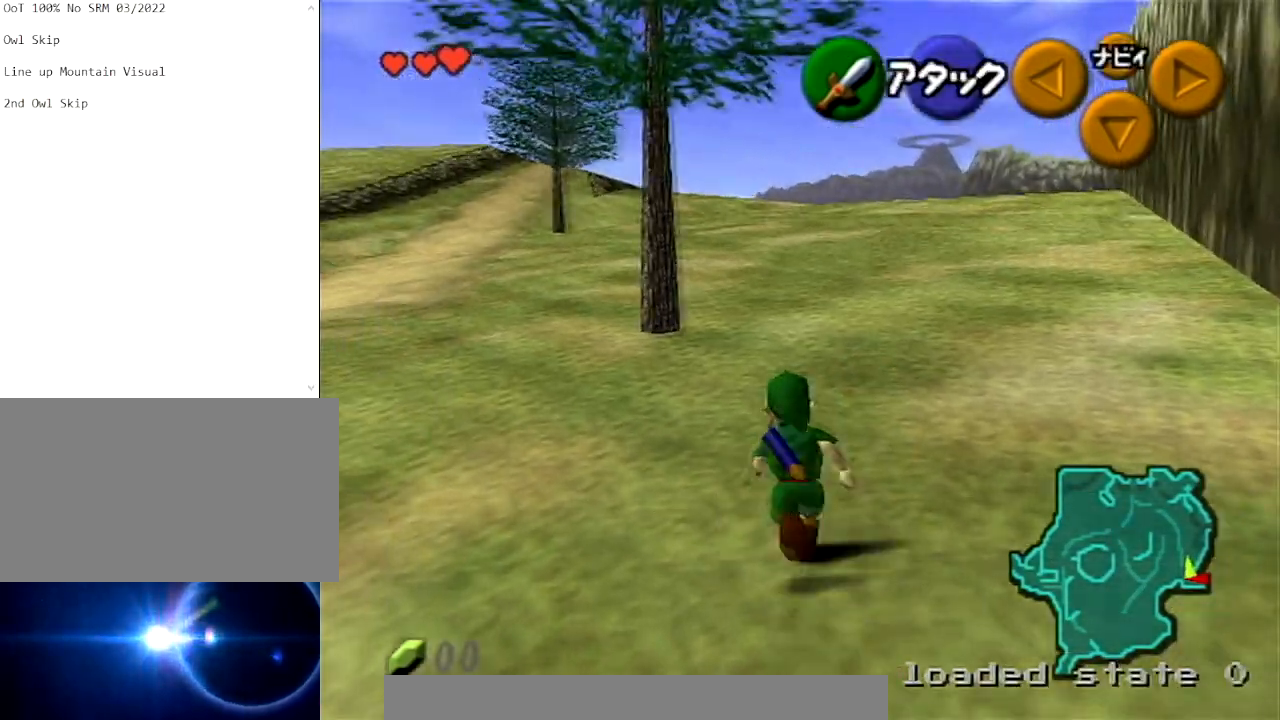
{"buttons": [], "left_stick": "up", "right_stick": "center", "events": []}
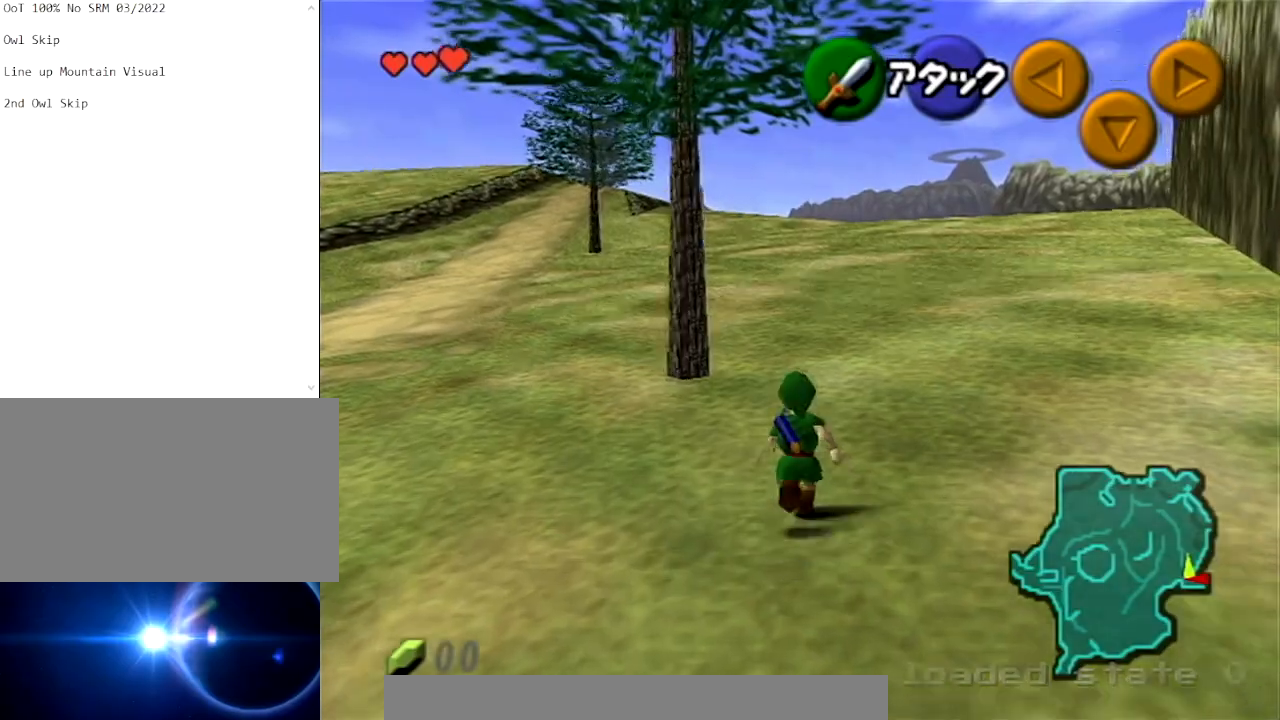
{"buttons": [], "left_stick": "up", "right_stick": "center", "events": []}
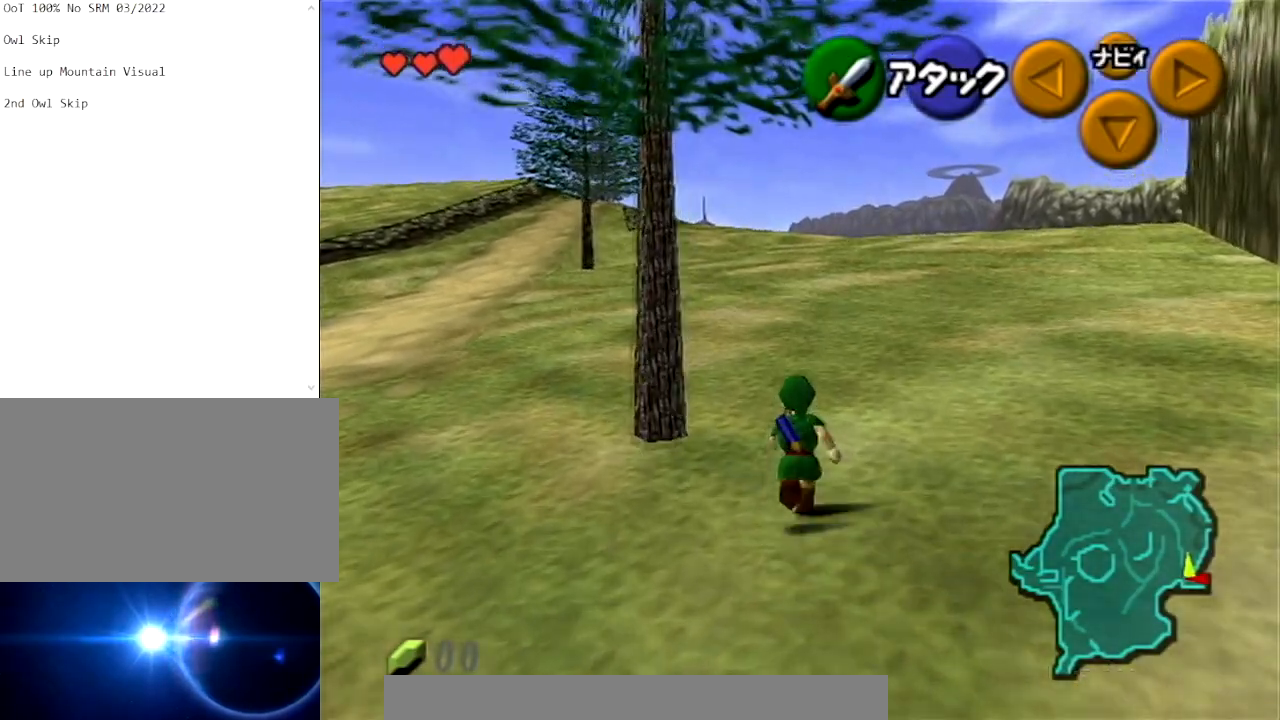
{"buttons": [], "left_stick": "up", "right_stick": "center", "events": []}
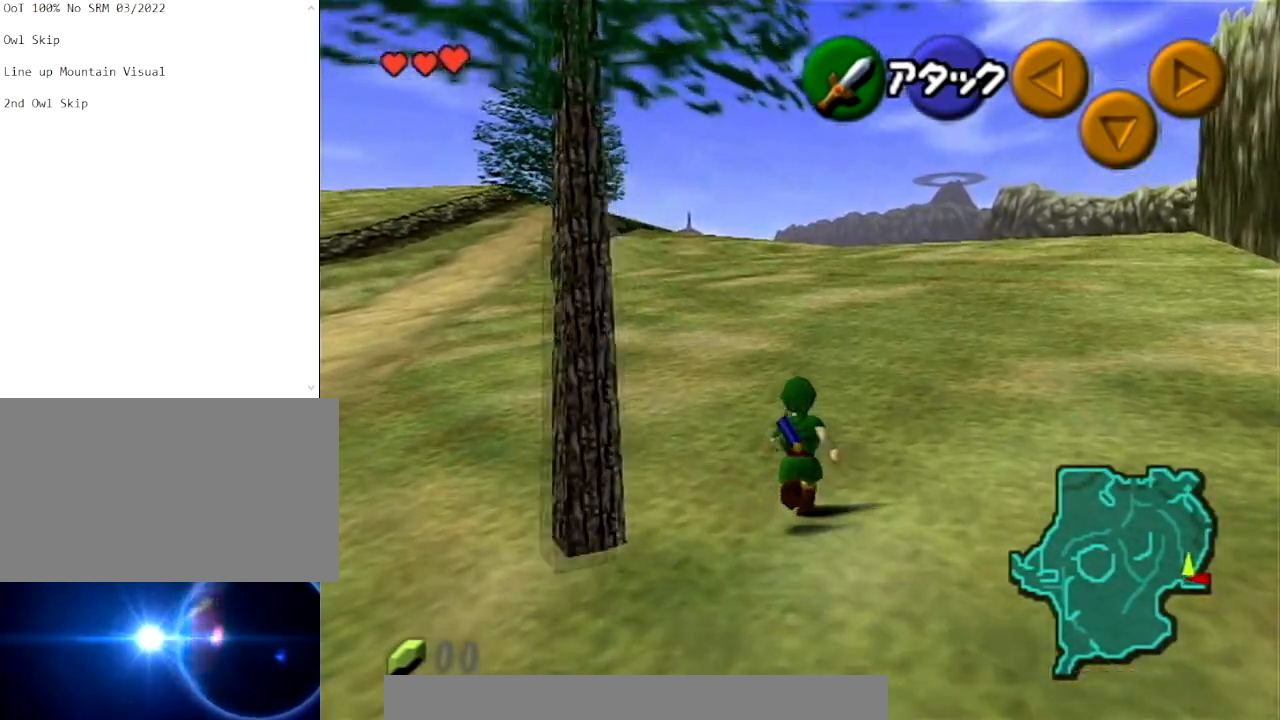
{"buttons": [], "left_stick": "up", "right_stick": "center", "events": []}
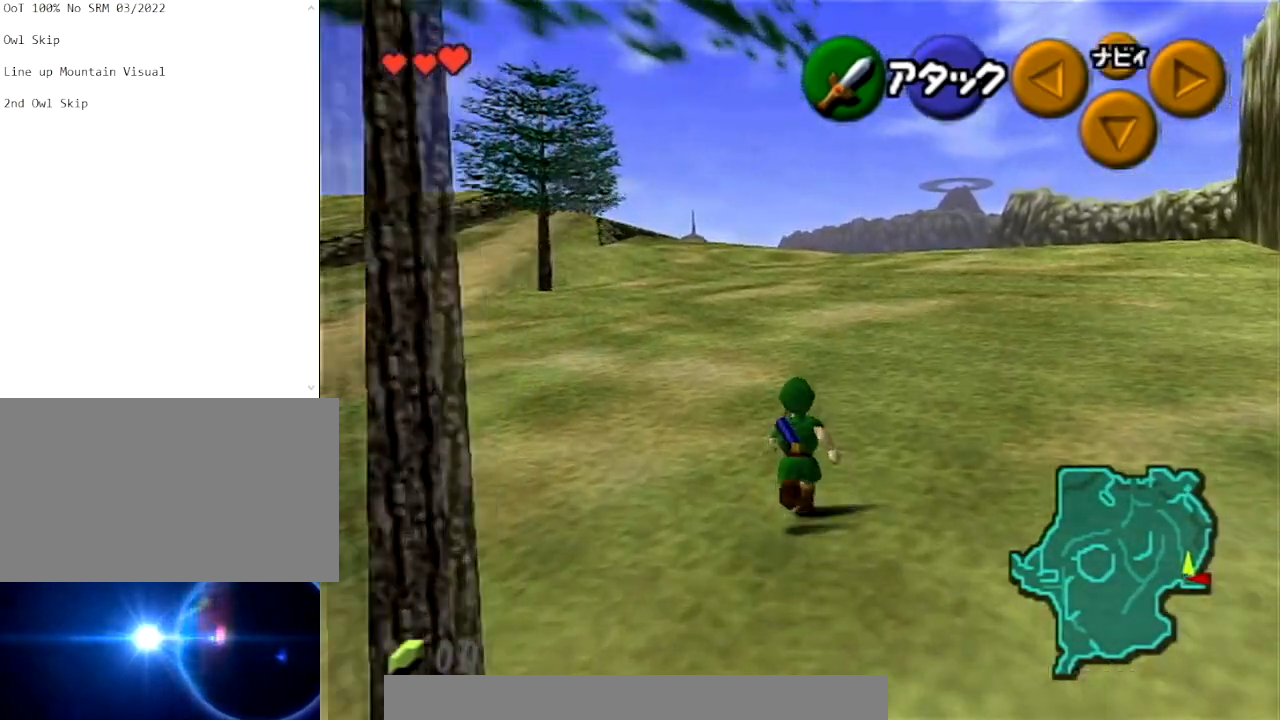
{"buttons": [], "left_stick": "up", "right_stick": "center", "events": []}
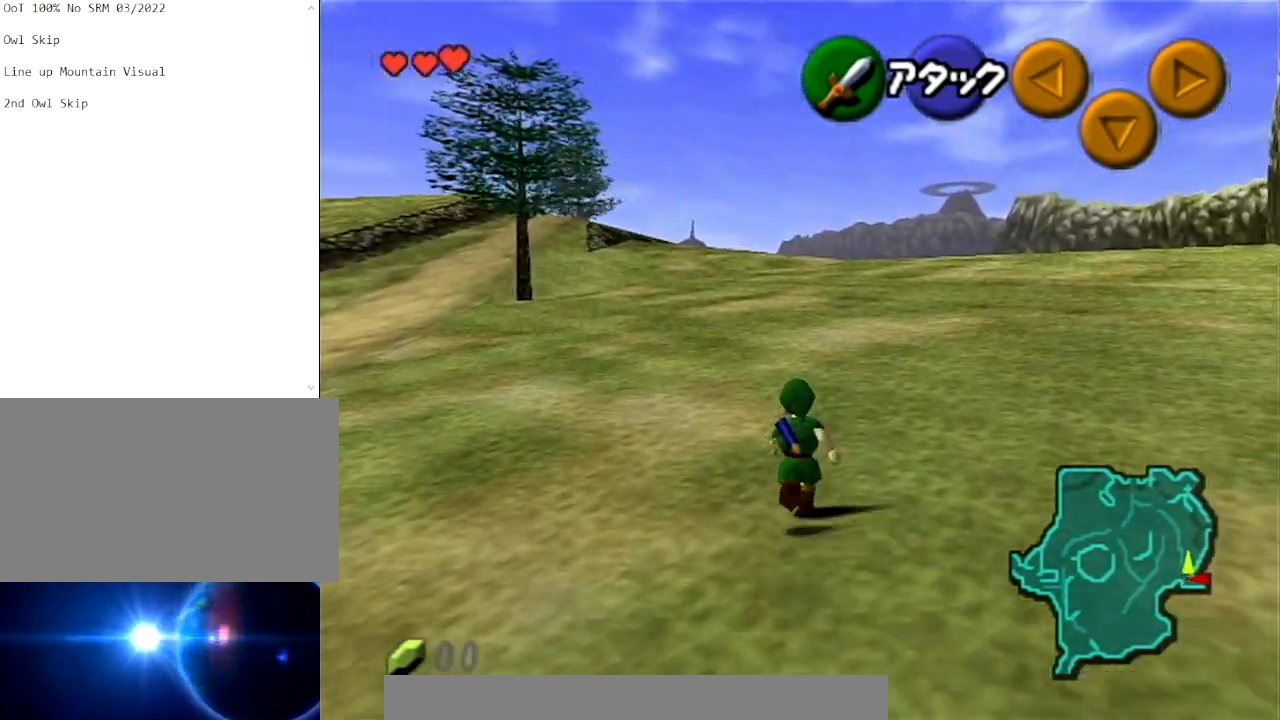
{"buttons": [], "left_stick": "up", "right_stick": "center", "events": []}
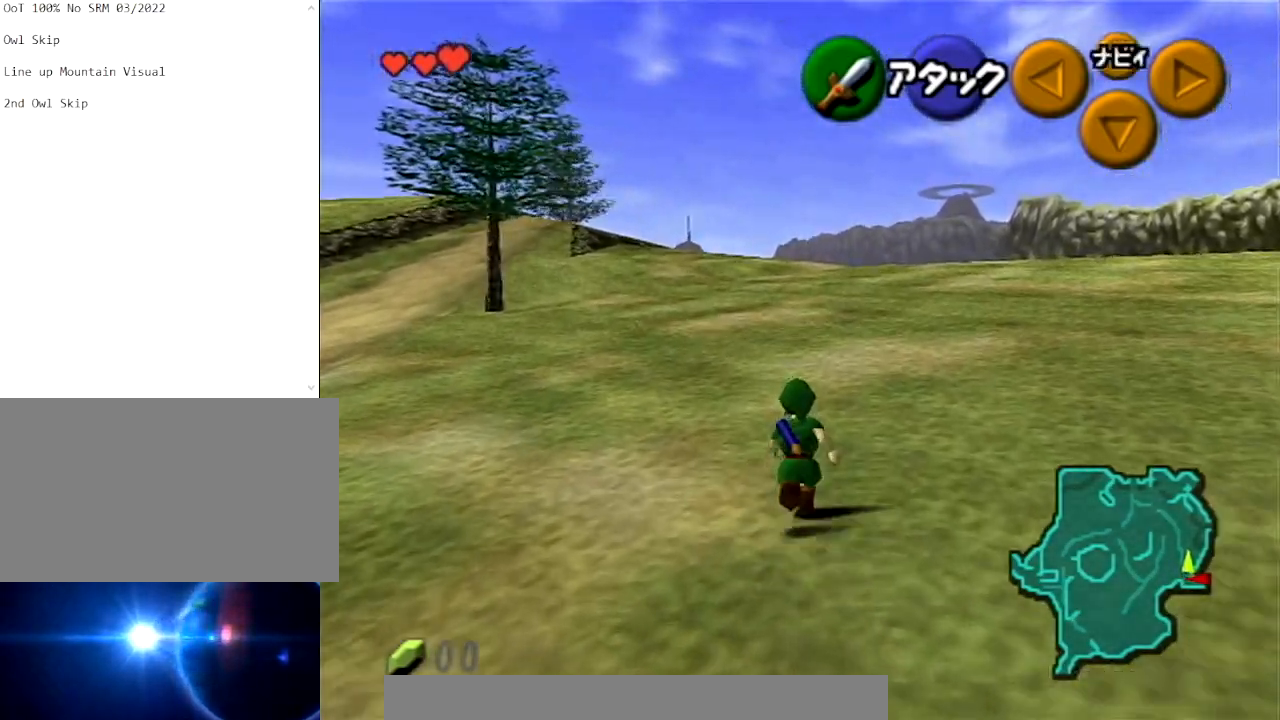
{"buttons": [], "left_stick": "up", "right_stick": "center", "events": []}
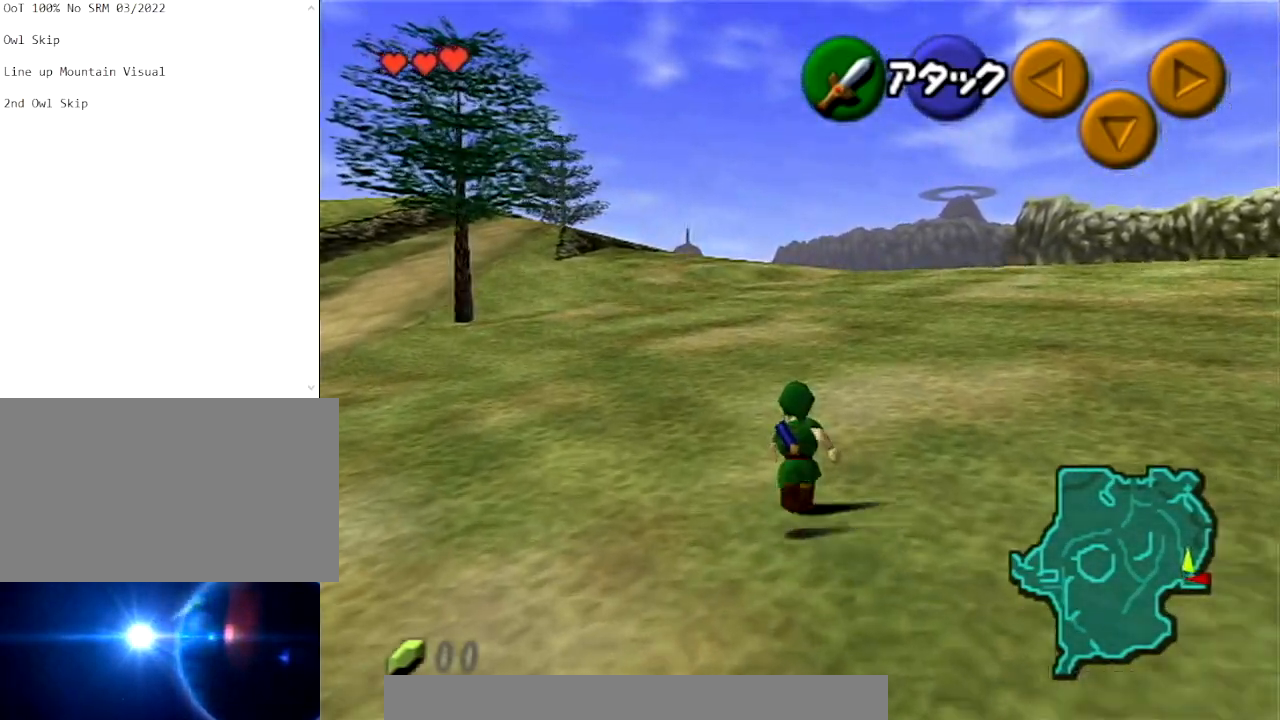
{"buttons": [], "left_stick": "up", "right_stick": "center", "events": []}
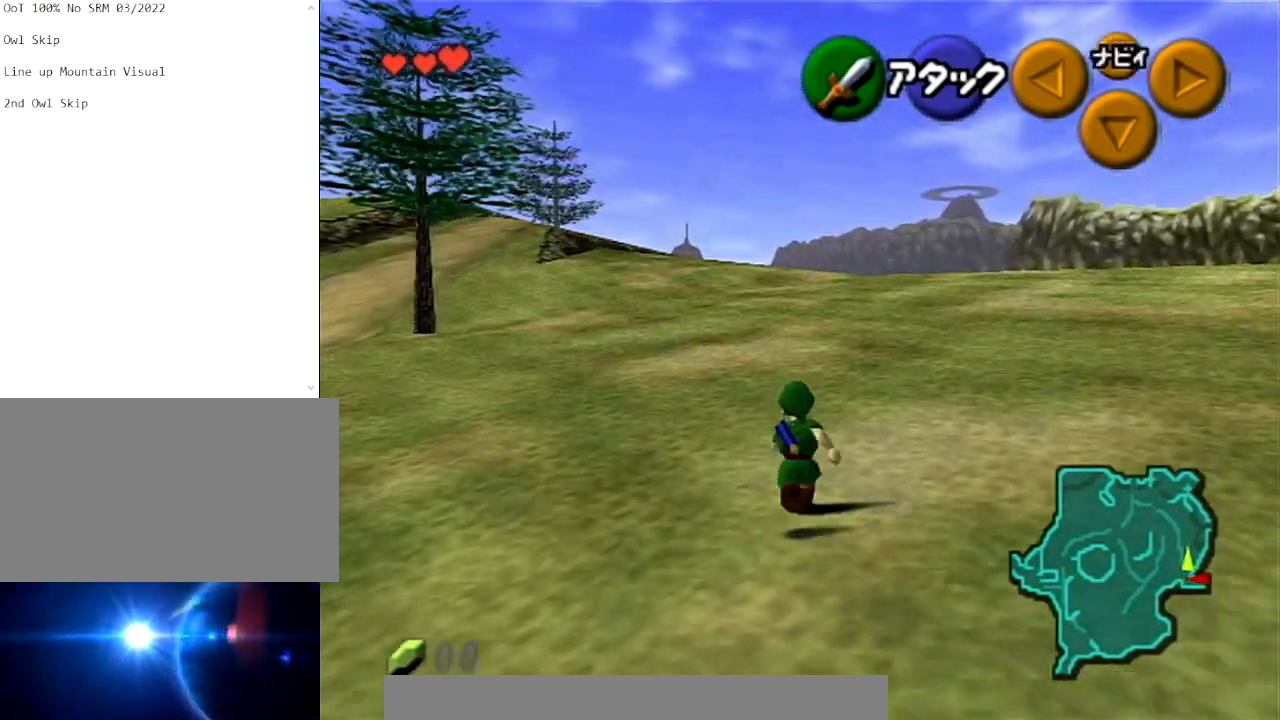
{"buttons": [], "left_stick": "up", "right_stick": "center", "events": []}
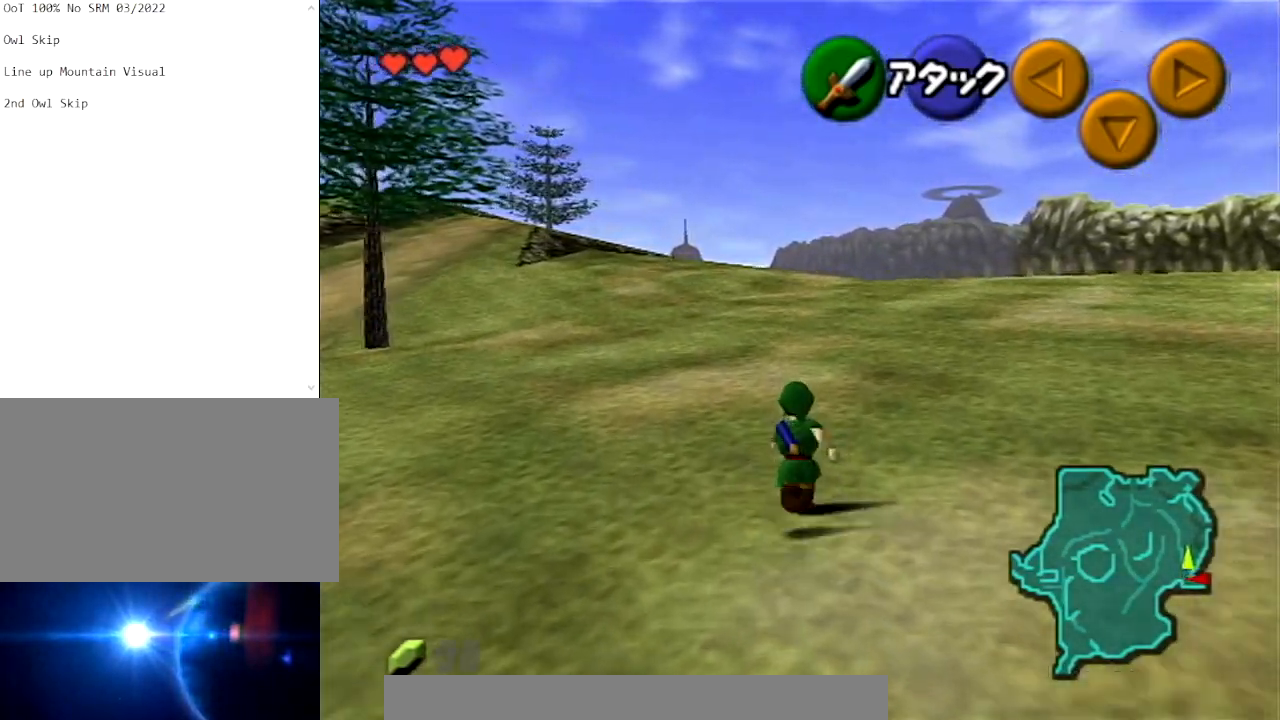
{"buttons": [], "left_stick": "up", "right_stick": "center", "events": []}
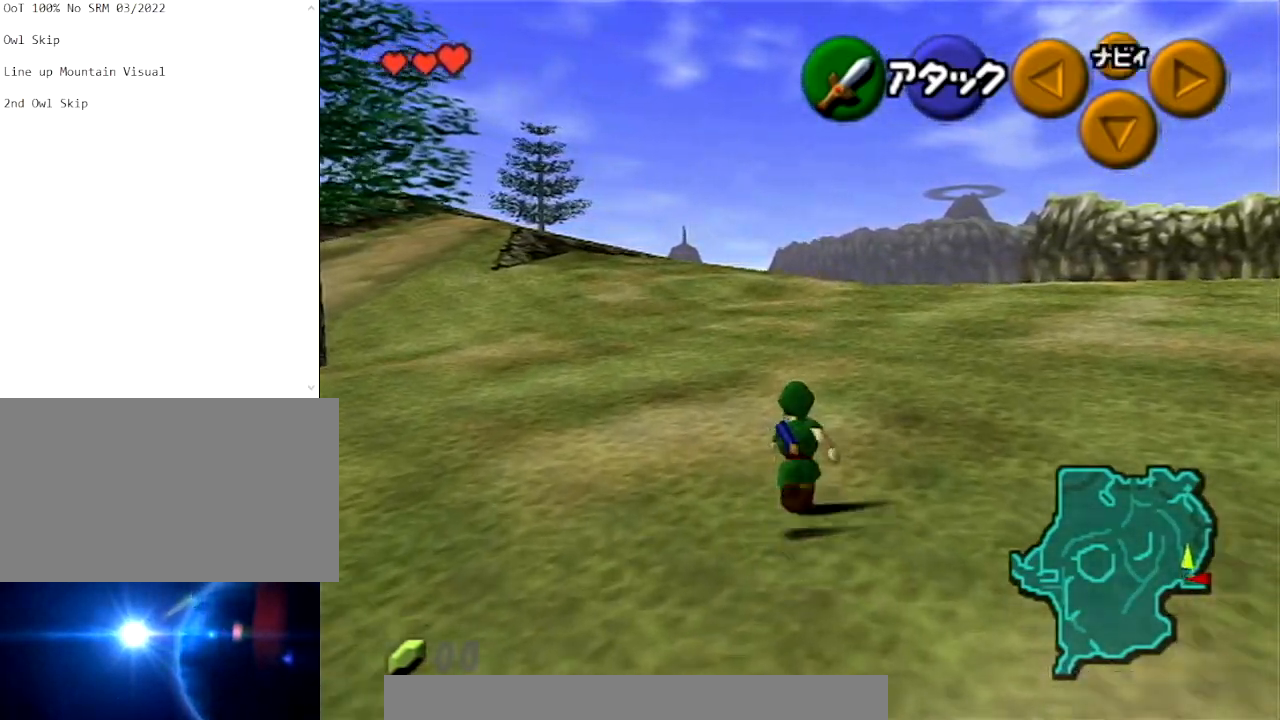
{"buttons": [], "left_stick": "up", "right_stick": "center", "events": []}
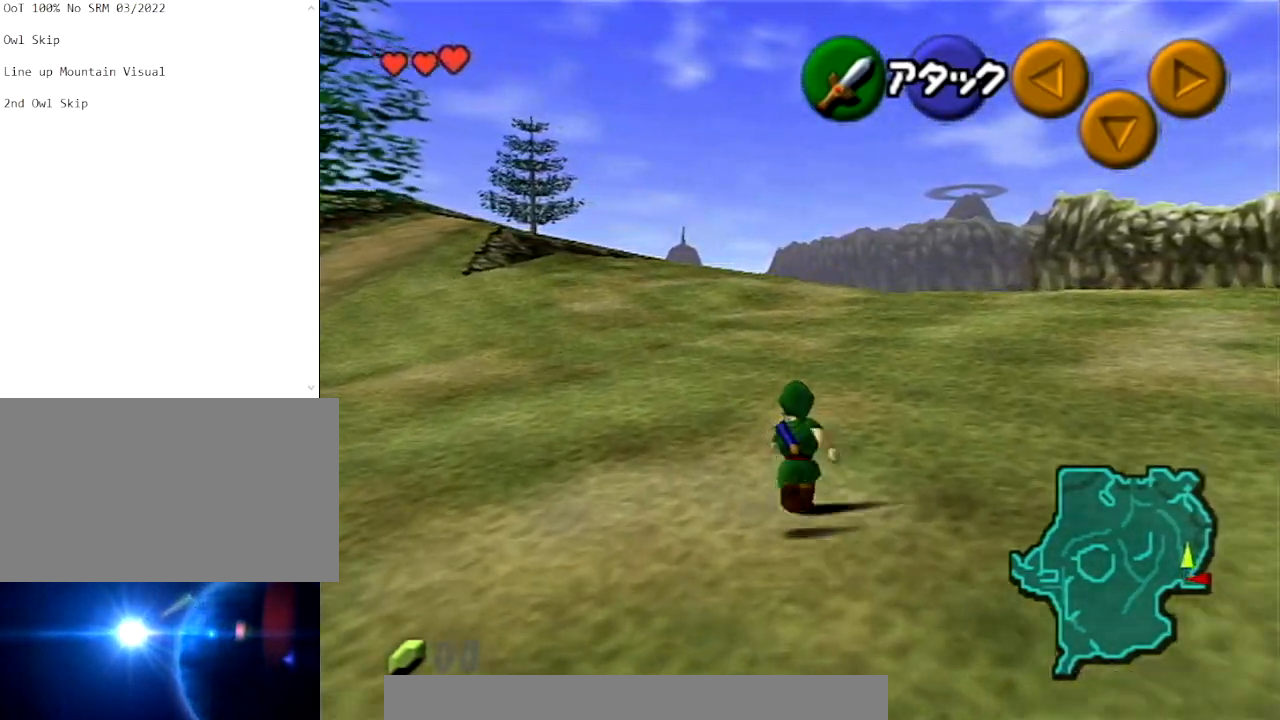
{"buttons": [], "left_stick": "up", "right_stick": "center", "events": []}
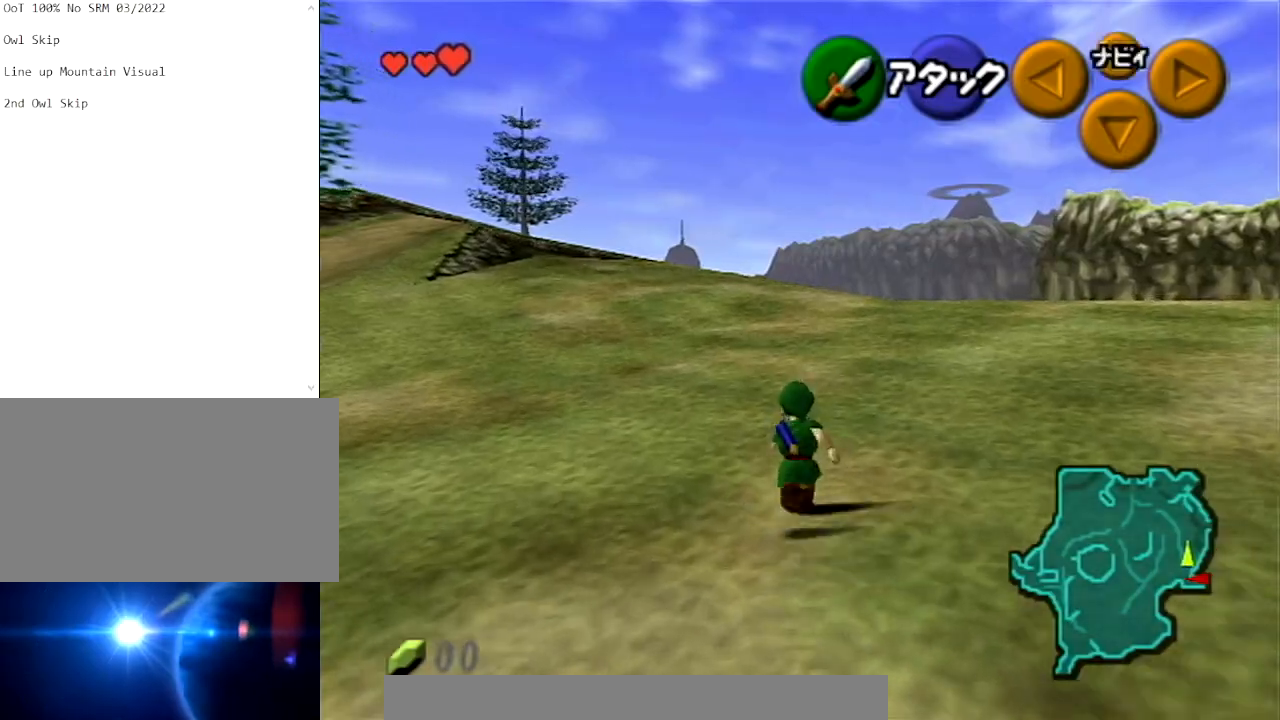
{"buttons": [], "left_stick": "up", "right_stick": "center", "events": []}
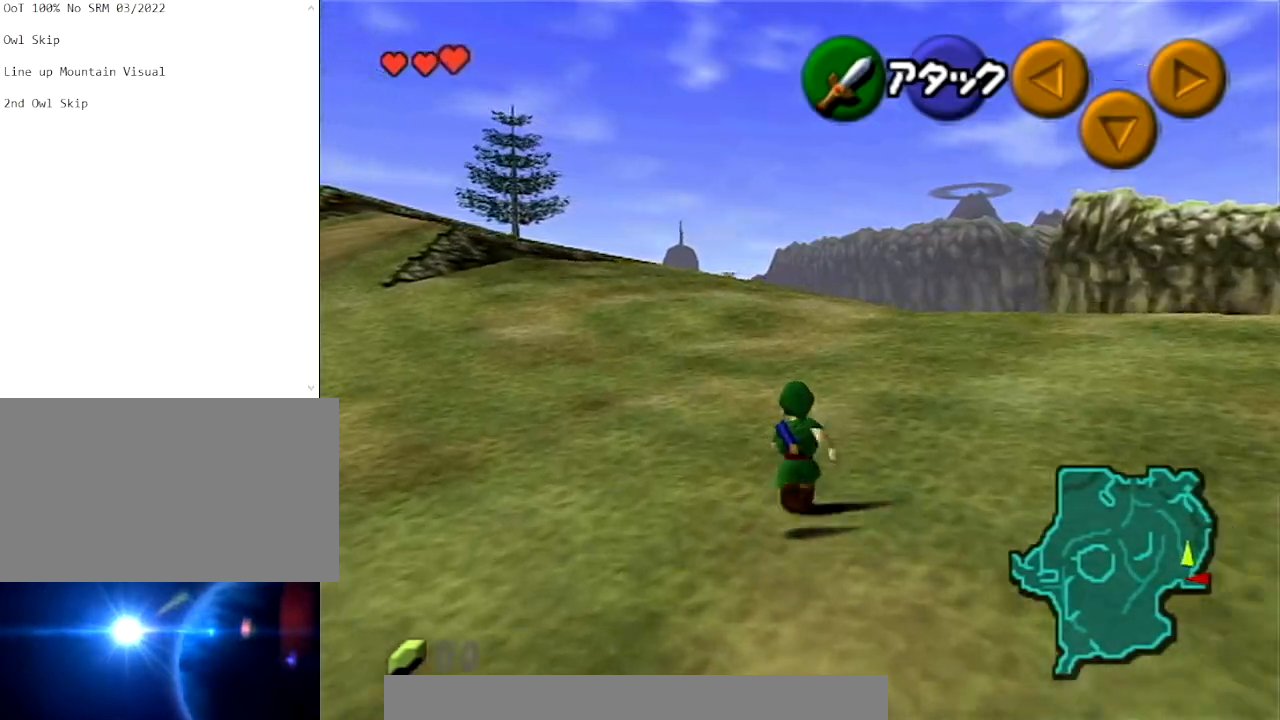
{"buttons": [], "left_stick": "center", "right_stick": "center", "events": [[333, "left_stick", "center"]]}